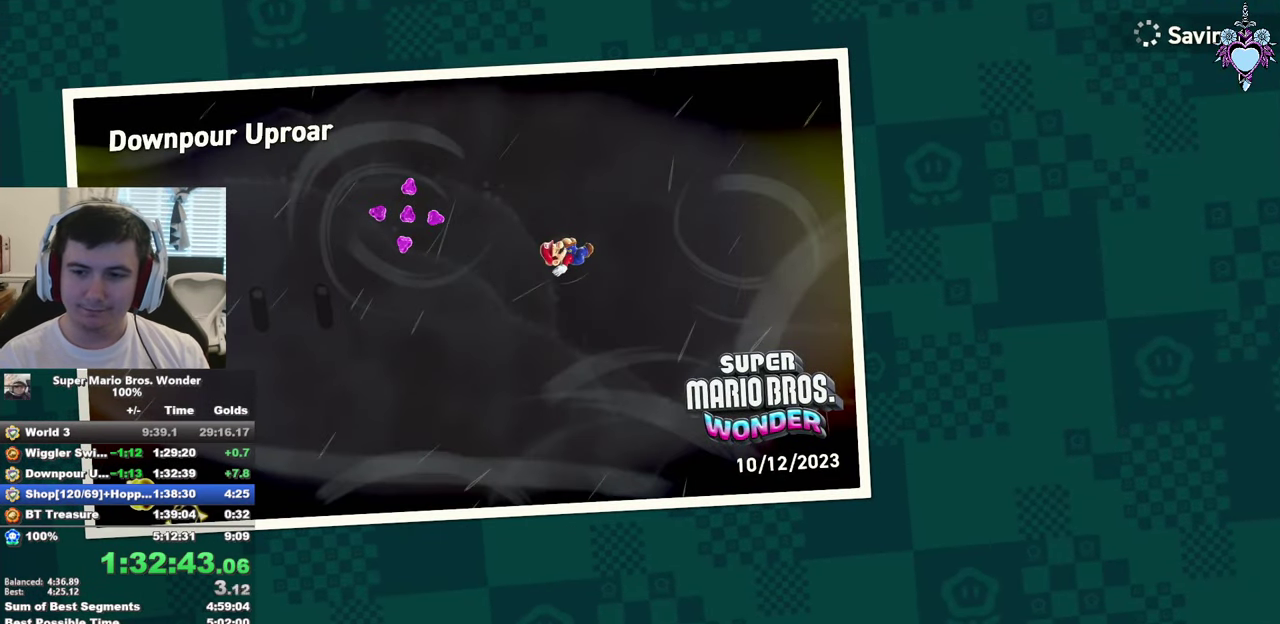
Gameplay with a controller (PlayStation layout); each line is a JSON object with the inputs held at the frame after it. "events" lists button and stick changes between this image and that frame as [ms after this image, input, new state], when the widget could be followed in between. This overlay highlights the sticks when they move; stick clicks (L3) are not distinguishable. Not read: L3 R3.
{"buttons": ["CROSS"], "left_stick": "center", "right_stick": "center", "events": [[250, "CROSS", "down"], [350, "CROSS", "up"], [417, "CROSS", "down"]]}
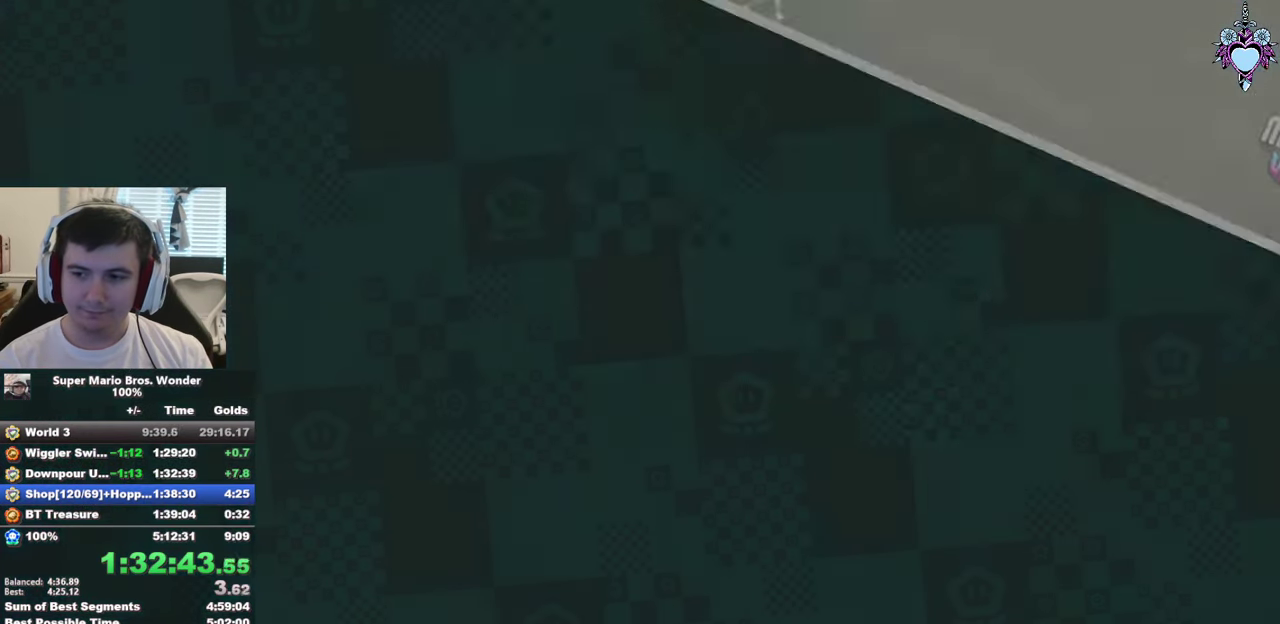
{"buttons": ["SQUARE"], "left_stick": "center", "right_stick": "center", "events": [[17, "CROSS", "up"], [84, "CROSS", "down"], [217, "CROSS", "up"], [217, "SQUARE", "down"]]}
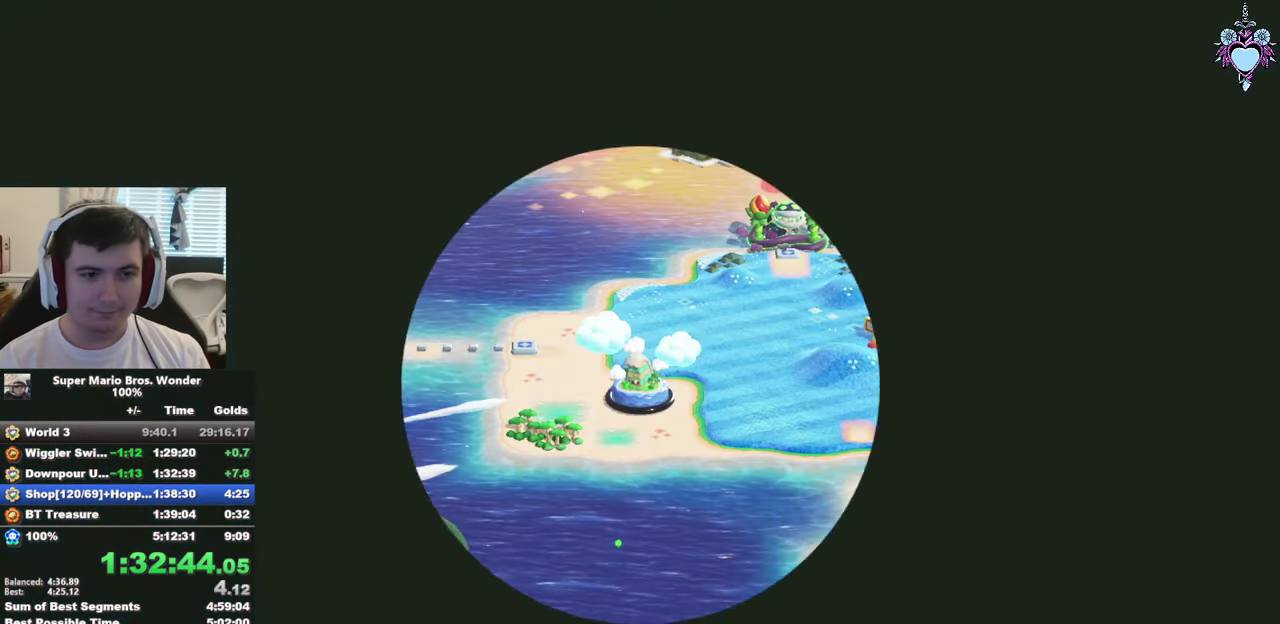
{"buttons": ["SQUARE"], "left_stick": "center", "right_stick": "center", "events": []}
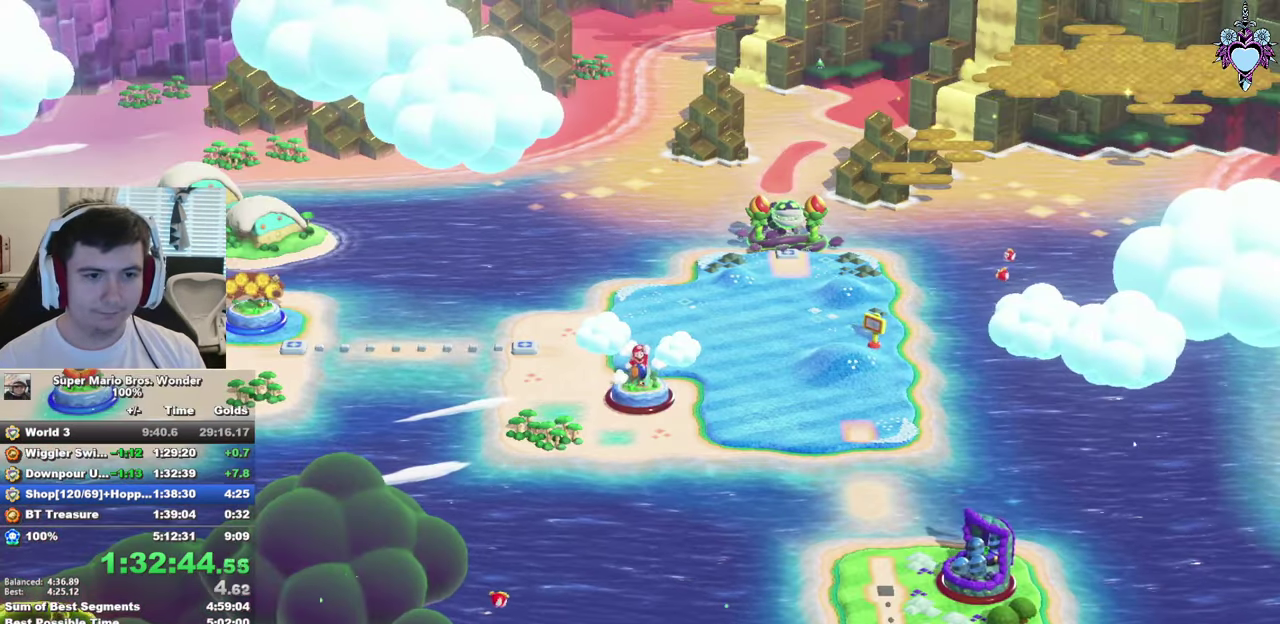
{"buttons": ["SQUARE"], "left_stick": "center", "right_stick": "center", "events": [[216, "left_stick", "right"], [416, "left_stick", "up-right"], [466, "left_stick", "center"]]}
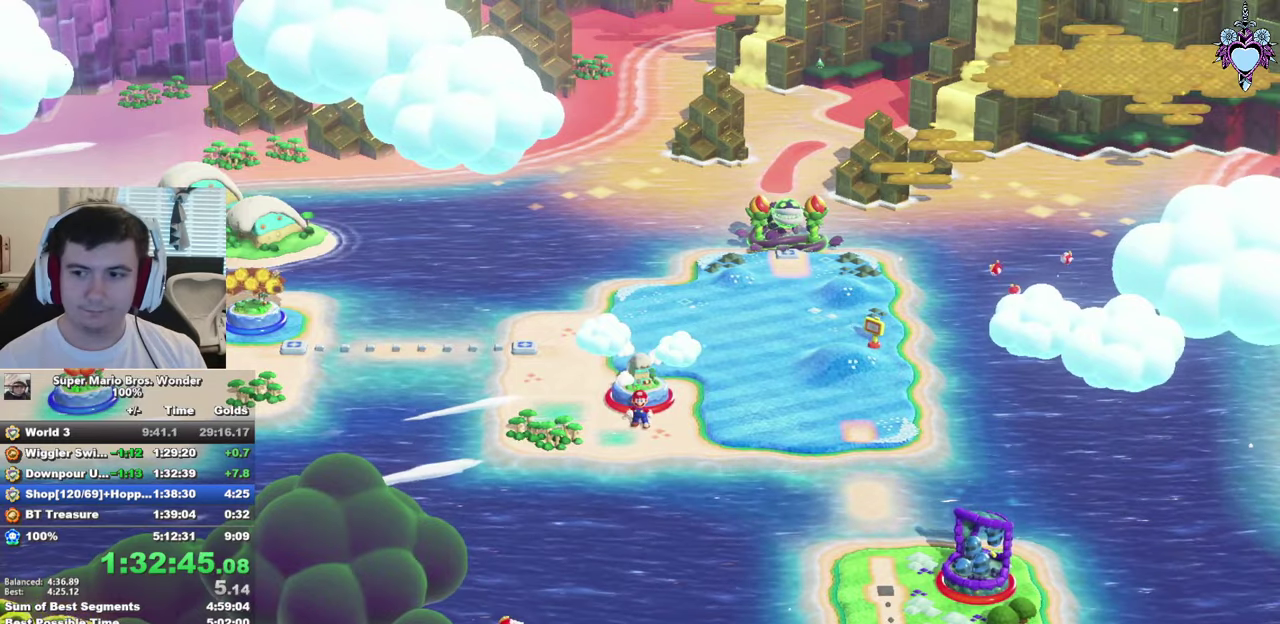
{"buttons": ["SQUARE"], "left_stick": "right", "right_stick": "center", "events": [[216, "left_stick", "right"]]}
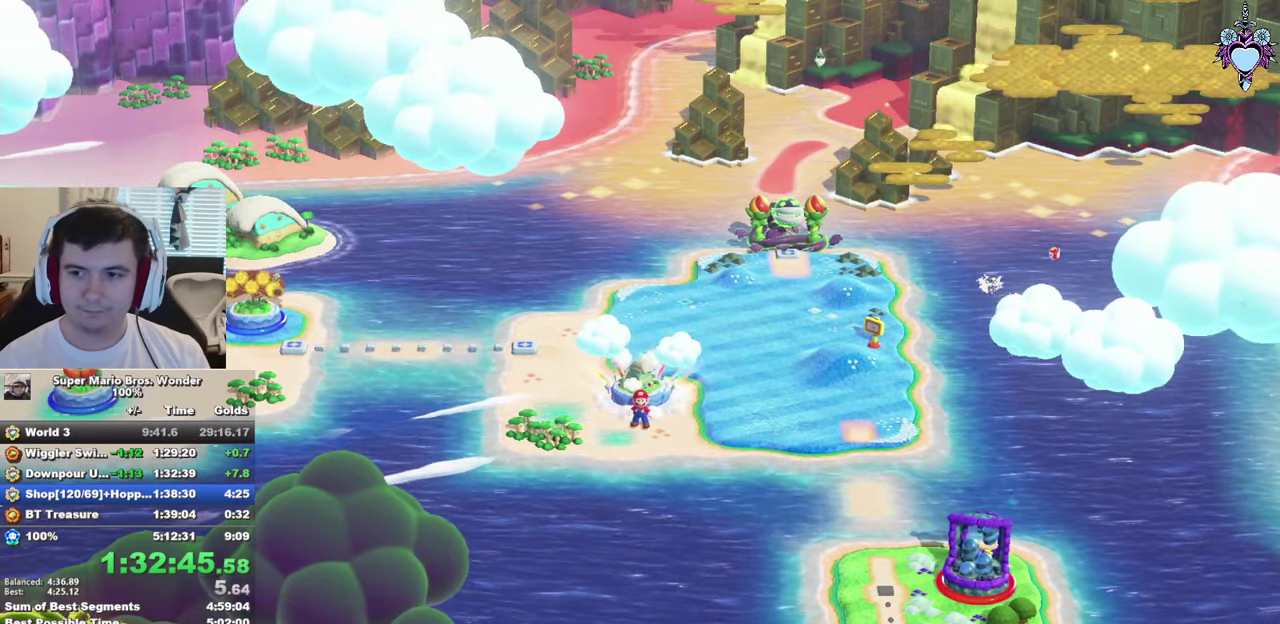
{"buttons": ["SQUARE"], "left_stick": "up-right", "right_stick": "center", "events": [[150, "left_stick", "up-right"]]}
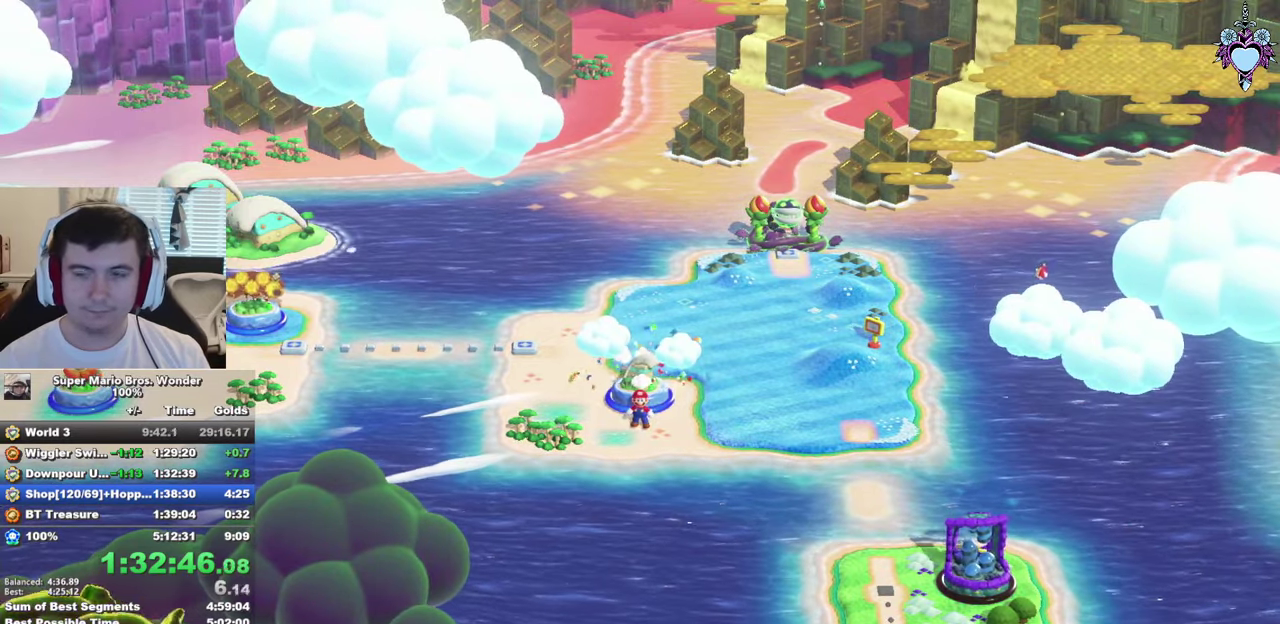
{"buttons": ["SQUARE"], "left_stick": "up-right", "right_stick": "center", "events": []}
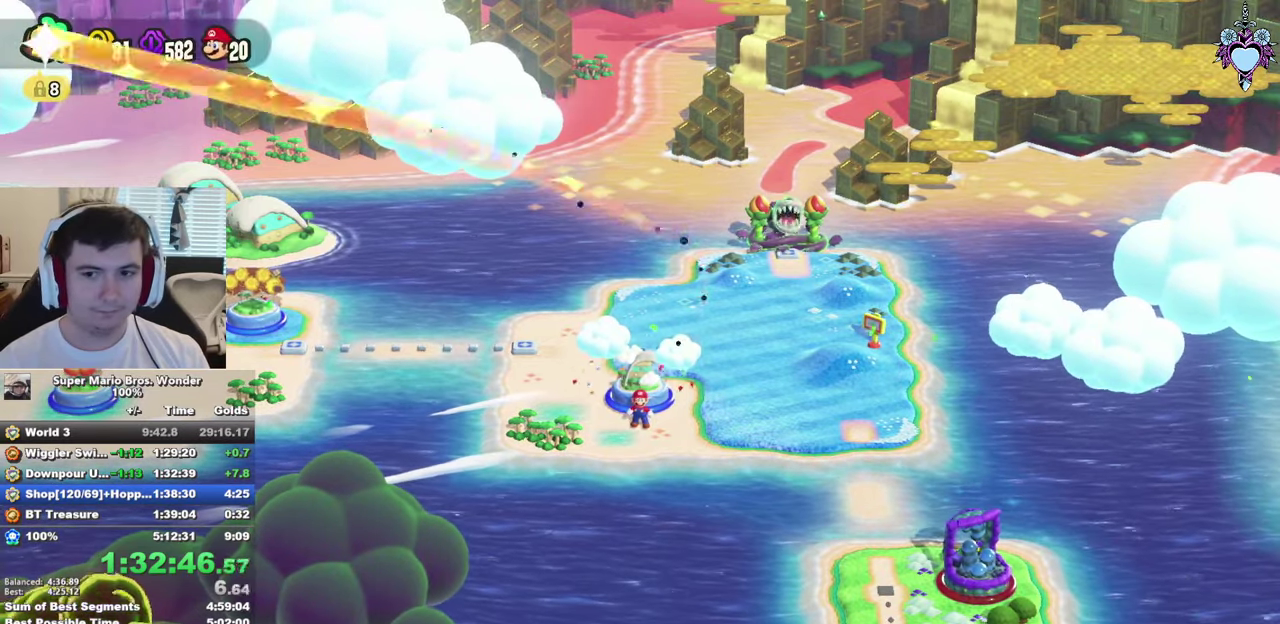
{"buttons": ["SQUARE"], "left_stick": "up-right", "right_stick": "center", "events": []}
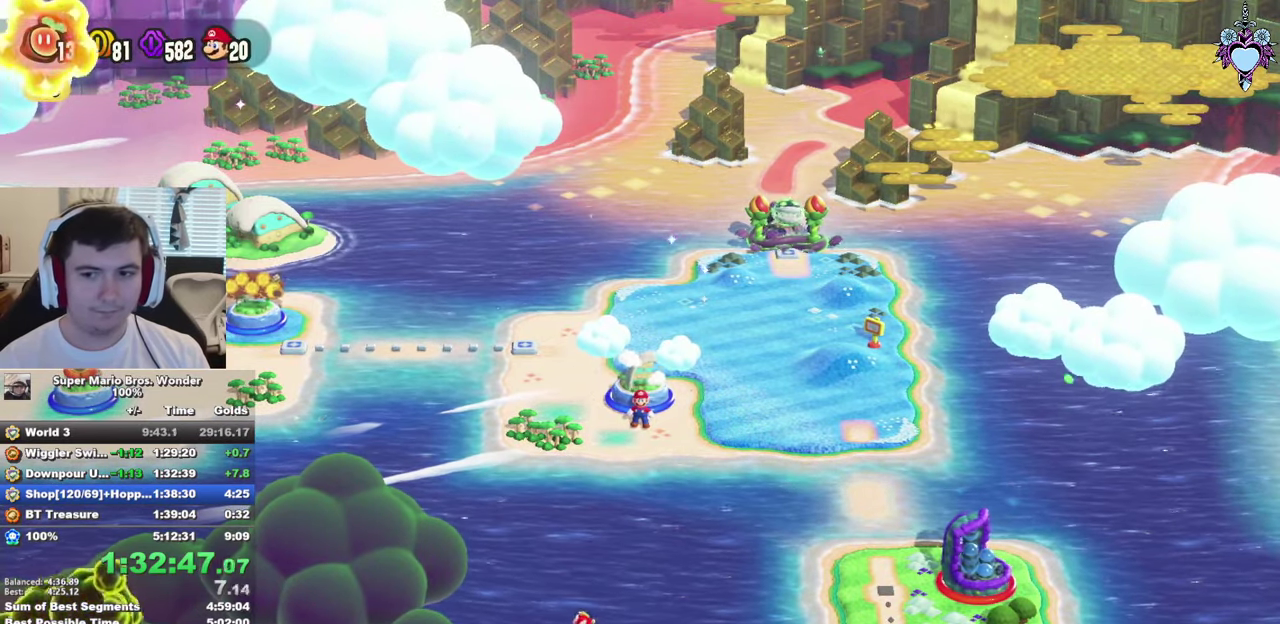
{"buttons": ["SQUARE"], "left_stick": "up-right", "right_stick": "center", "events": []}
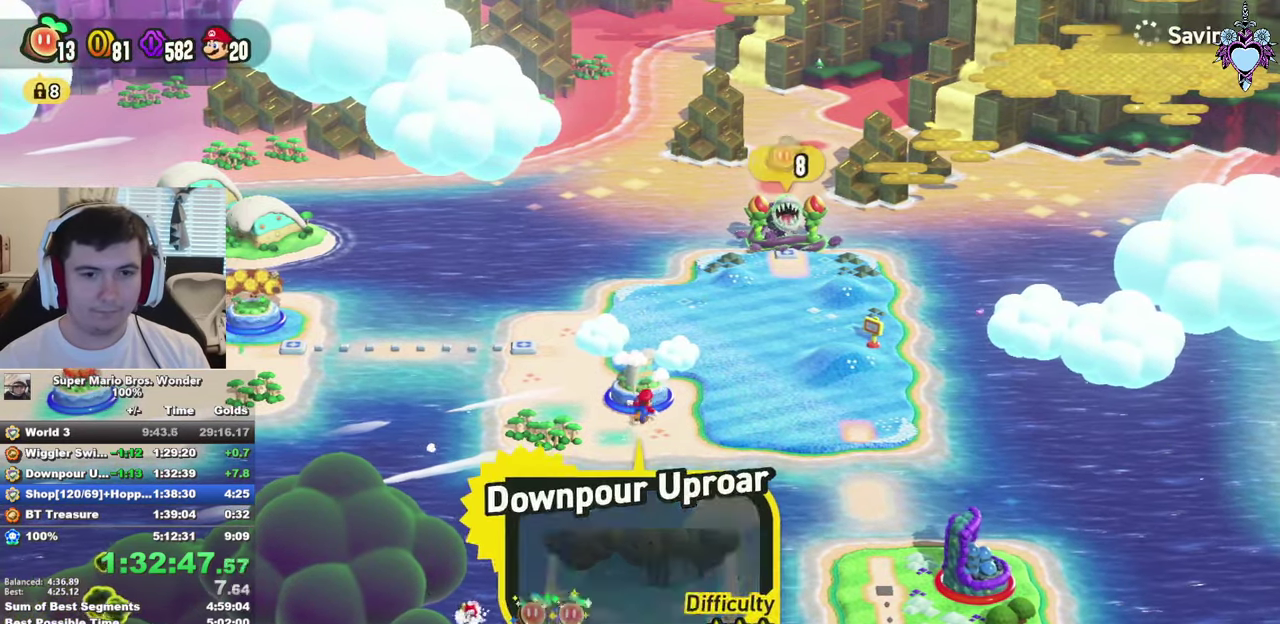
{"buttons": ["SQUARE"], "left_stick": "up-right", "right_stick": "center", "events": []}
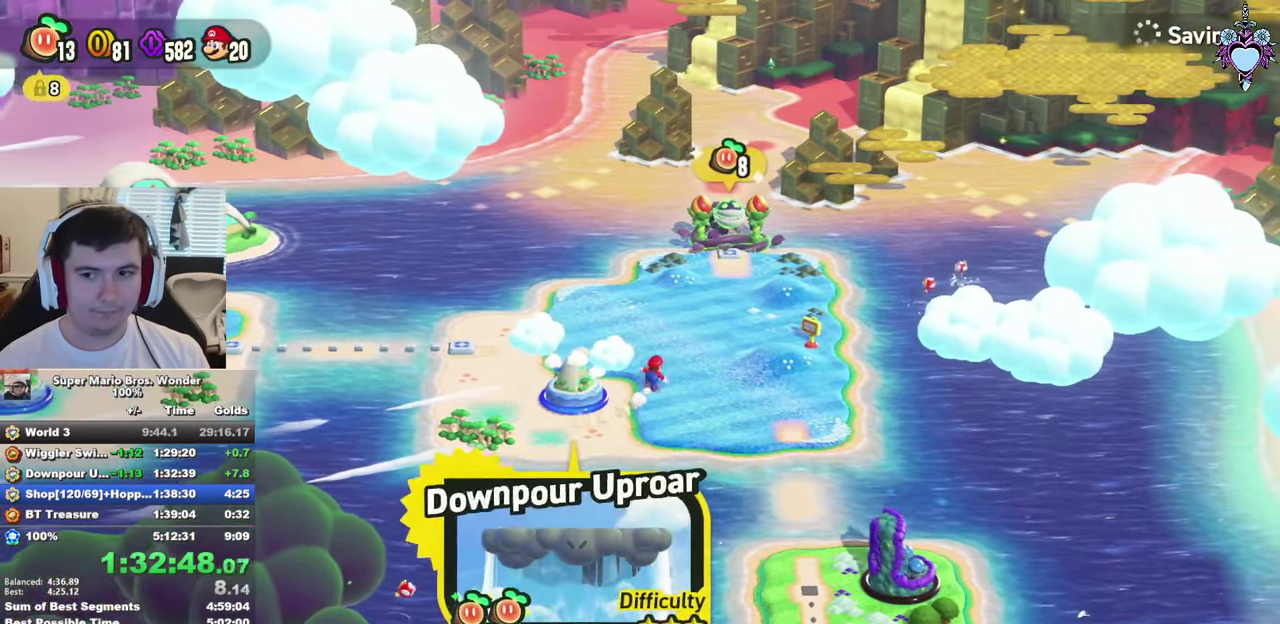
{"buttons": ["CROSS"], "left_stick": "up-right", "right_stick": "center", "events": [[333, "CROSS", "down"], [450, "SQUARE", "up"]]}
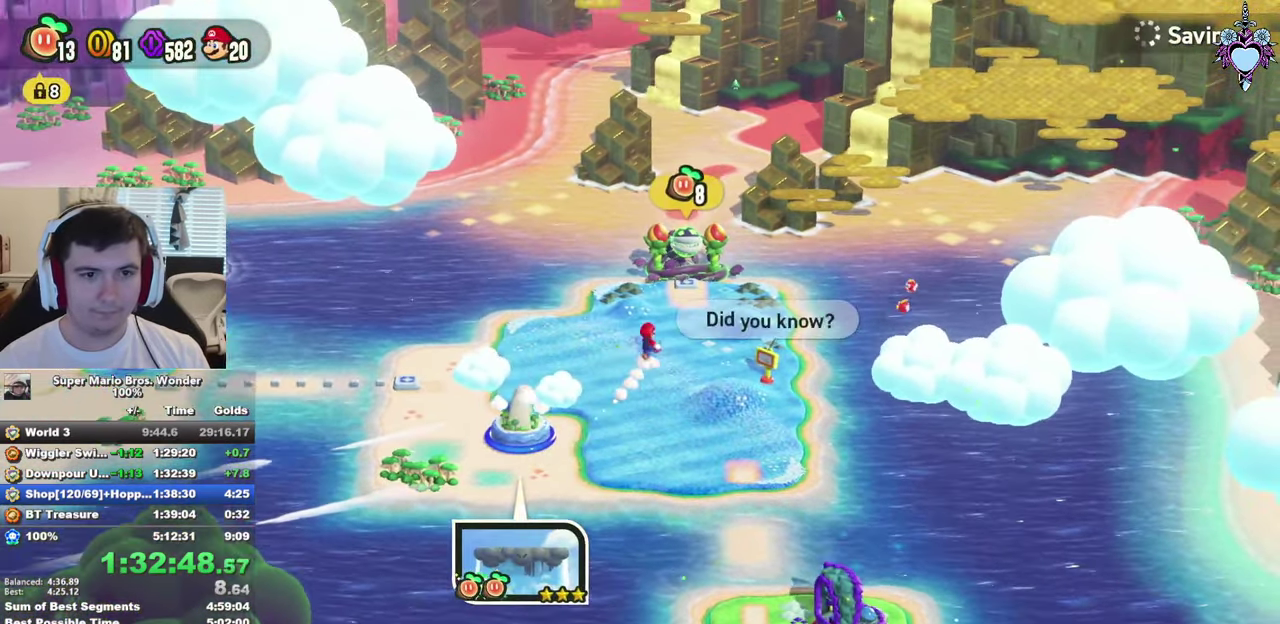
{"buttons": ["CIRCLE"], "left_stick": "center", "right_stick": "center", "events": [[100, "CROSS", "up"], [216, "CIRCLE", "down"], [266, "CIRCLE", "up"], [350, "CIRCLE", "down"], [450, "CIRCLE", "up"], [500, "CIRCLE", "down"], [500, "left_stick", "center"]]}
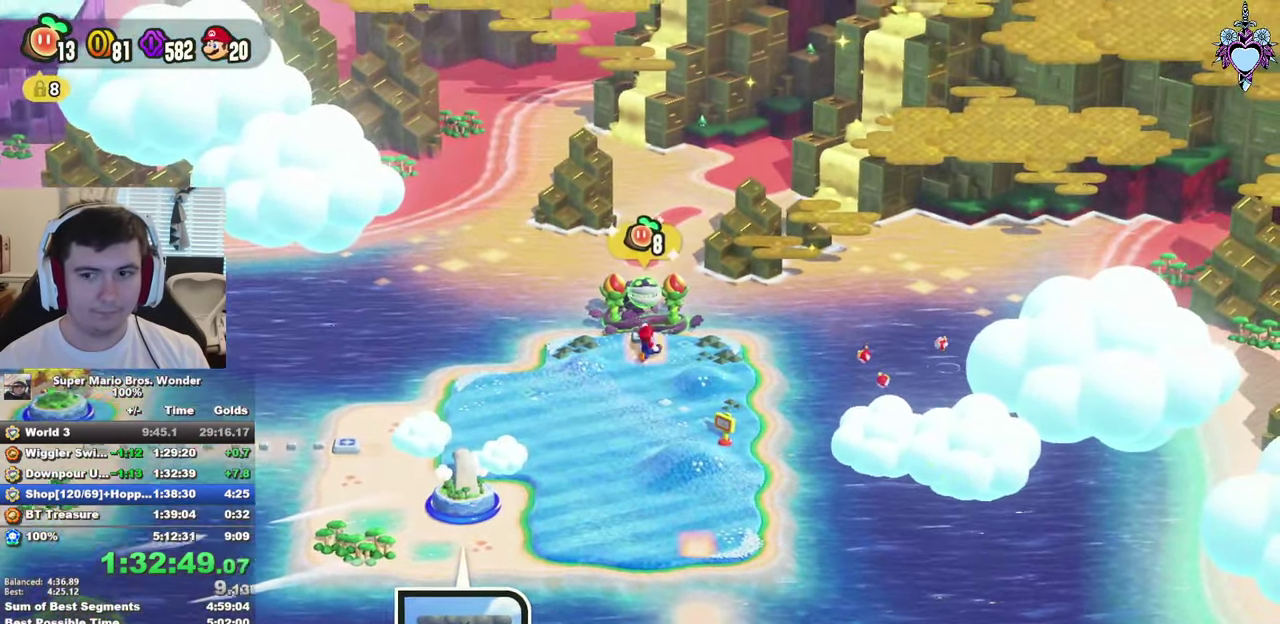
{"buttons": ["CIRCLE"], "left_stick": "center", "right_stick": "center", "events": [[266, "CIRCLE", "up"], [316, "CIRCLE", "down"], [383, "CIRCLE", "up"], [466, "CIRCLE", "down"]]}
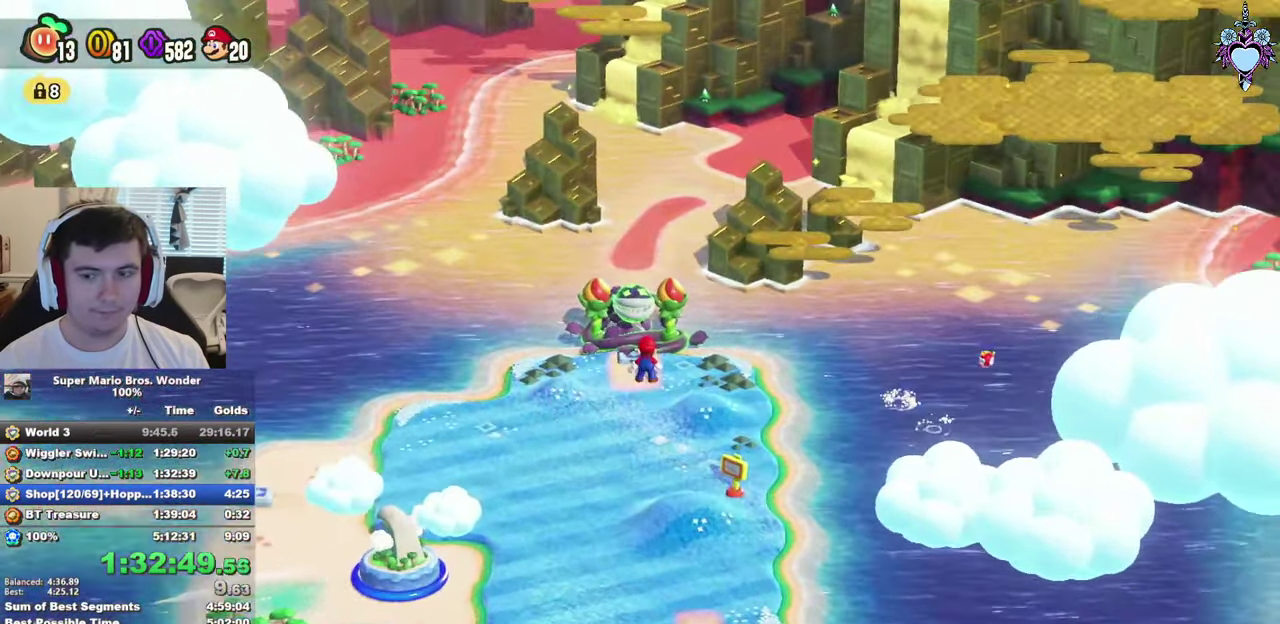
{"buttons": ["CIRCLE"], "left_stick": "center", "right_stick": "center", "events": [[66, "CIRCLE", "up"], [133, "CIRCLE", "down"], [200, "CIRCLE", "up"], [283, "CIRCLE", "down"], [367, "CIRCLE", "up"], [450, "CIRCLE", "down"]]}
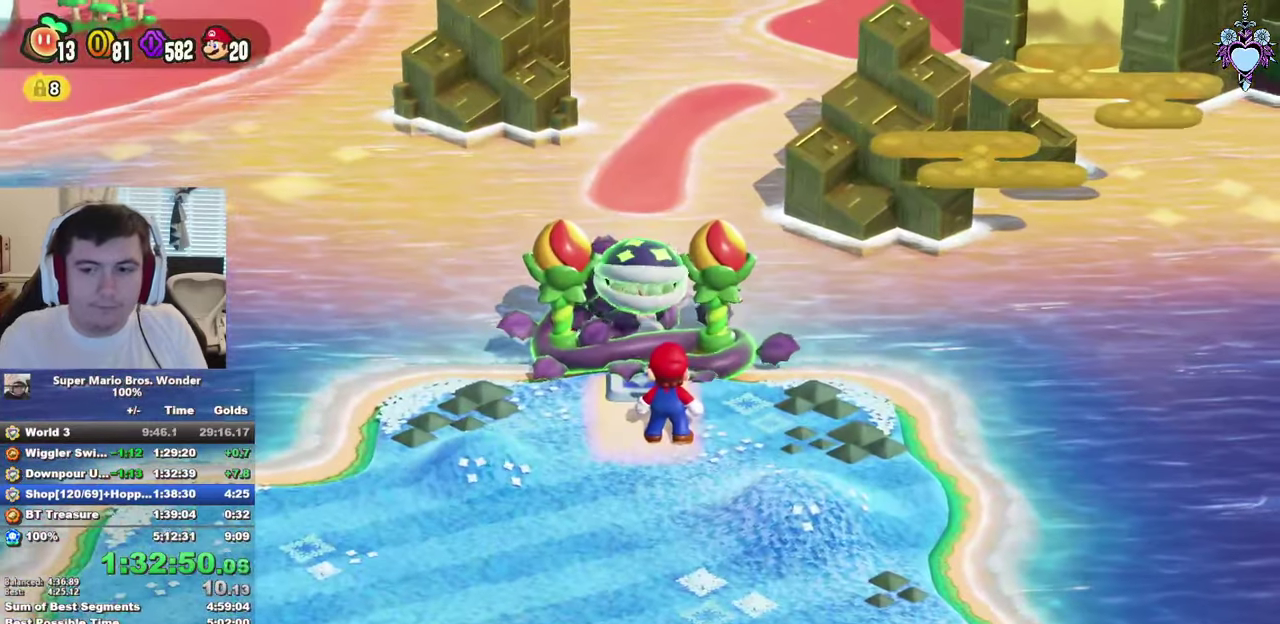
{"buttons": [], "left_stick": "center", "right_stick": "center", "events": [[17, "CIRCLE", "up"], [83, "CIRCLE", "down"], [167, "CIRCLE", "up"], [233, "CIRCLE", "down"], [333, "CIRCLE", "up"], [400, "CIRCLE", "down"], [500, "CIRCLE", "up"]]}
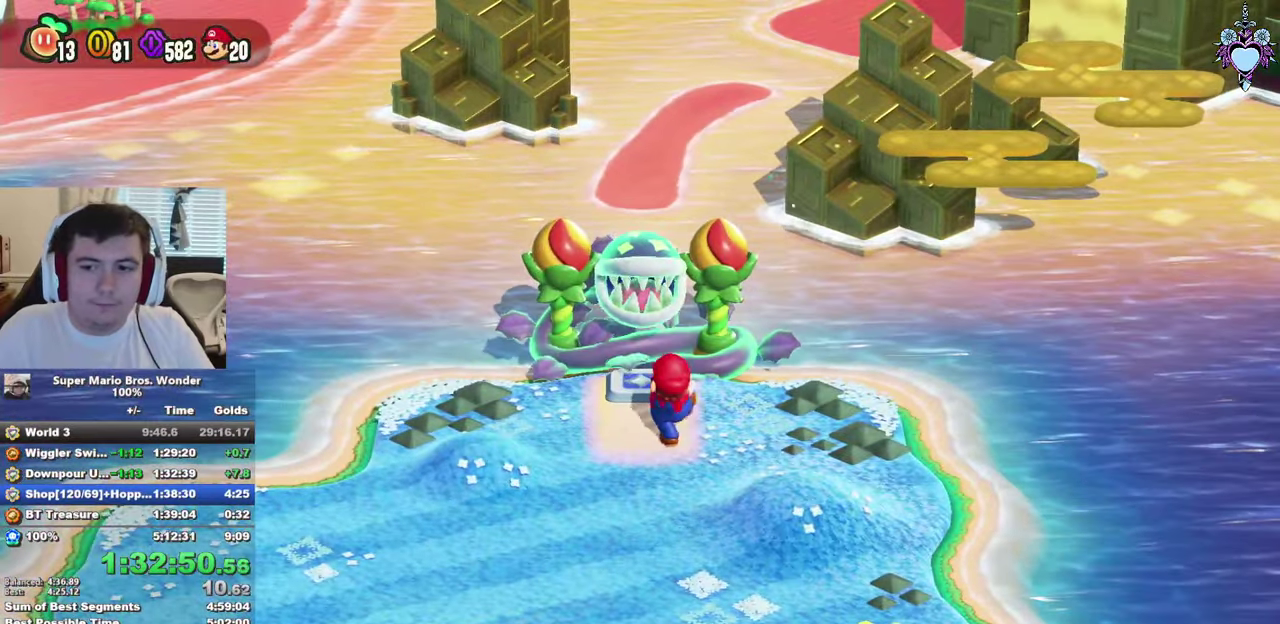
{"buttons": ["CIRCLE"], "left_stick": "center", "right_stick": "center", "events": [[67, "CIRCLE", "down"], [183, "CIRCLE", "up"], [283, "CIRCLE", "down"], [333, "CIRCLE", "up"], [417, "CIRCLE", "down"]]}
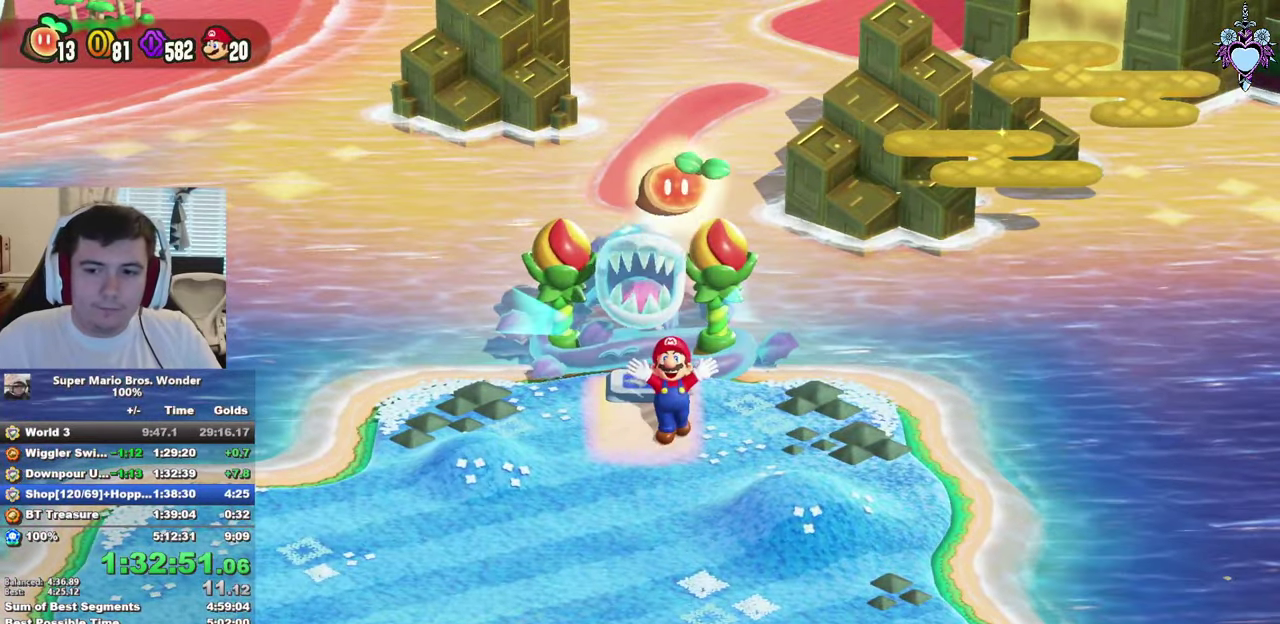
{"buttons": ["CIRCLE"], "left_stick": "center", "right_stick": "center", "events": [[17, "CIRCLE", "up"], [100, "CIRCLE", "down"], [200, "CIRCLE", "up"], [283, "CIRCLE", "down"], [400, "CIRCLE", "up"], [483, "CIRCLE", "down"]]}
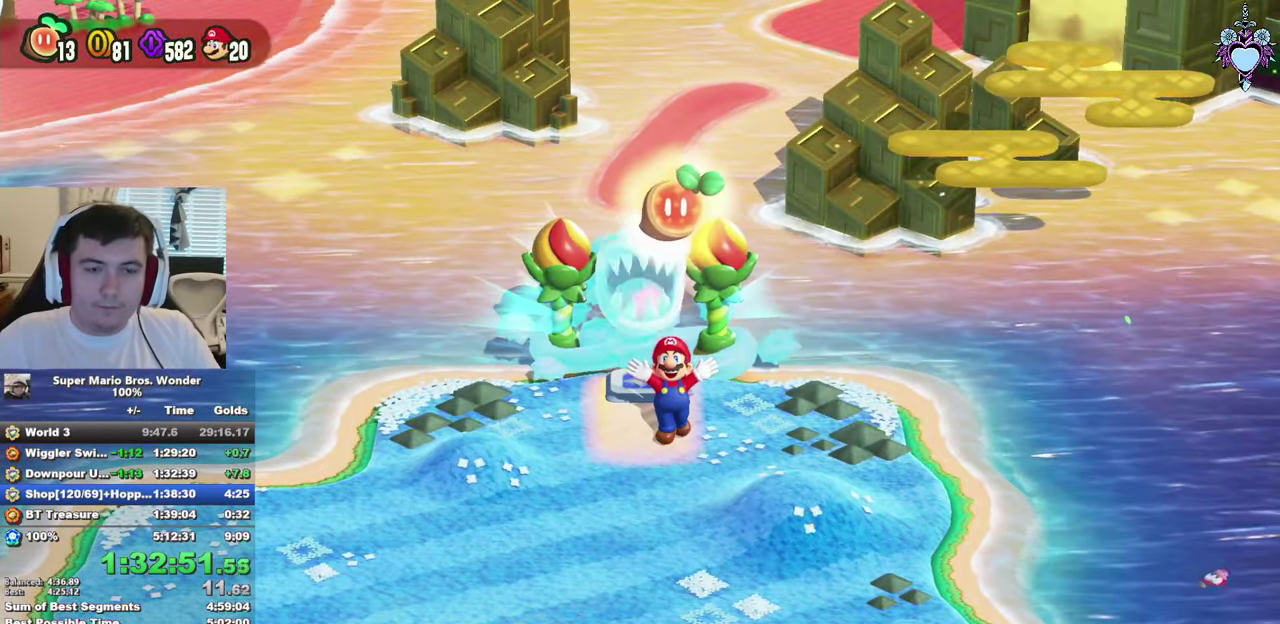
{"buttons": [], "left_stick": "center", "right_stick": "center", "events": [[83, "CIRCLE", "up"], [117, "CROSS", "down"], [167, "CIRCLE", "down"], [167, "CROSS", "up"], [267, "CIRCLE", "up"], [267, "CROSS", "down"], [317, "CROSS", "up"], [350, "CIRCLE", "down"], [467, "CIRCLE", "up"]]}
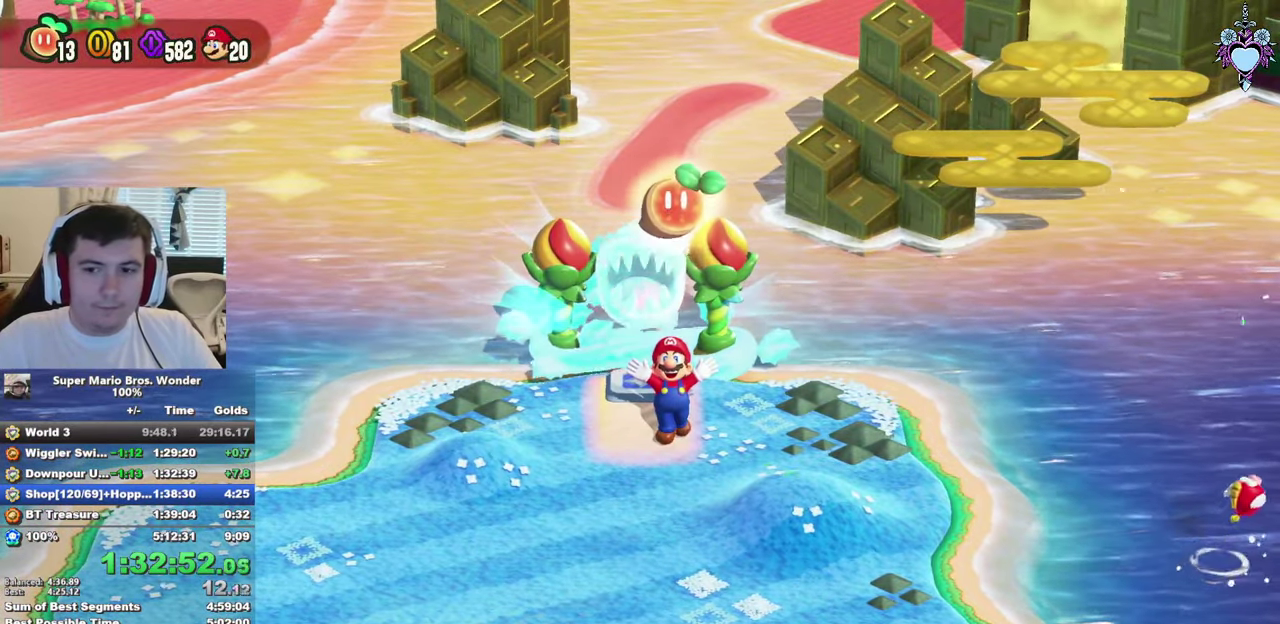
{"buttons": [], "left_stick": "center", "right_stick": "center", "events": [[33, "CIRCLE", "down"], [117, "CIRCLE", "up"], [117, "CROSS", "down"], [200, "CIRCLE", "down"], [250, "CROSS", "up"], [300, "CIRCLE", "up"], [400, "CIRCLE", "down"], [483, "CIRCLE", "up"]]}
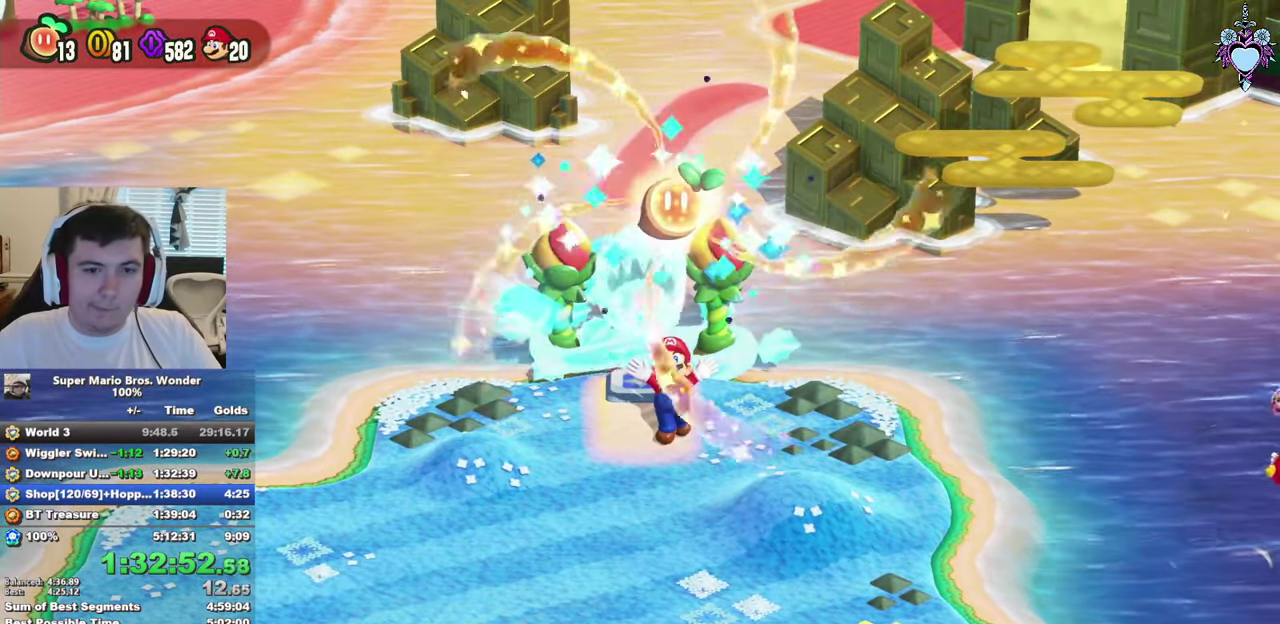
{"buttons": ["CIRCLE"], "left_stick": "center", "right_stick": "center", "events": [[83, "CIRCLE", "down"], [167, "CIRCLE", "up"], [250, "CIRCLE", "down"], [367, "CIRCLE", "up"], [417, "CIRCLE", "down"]]}
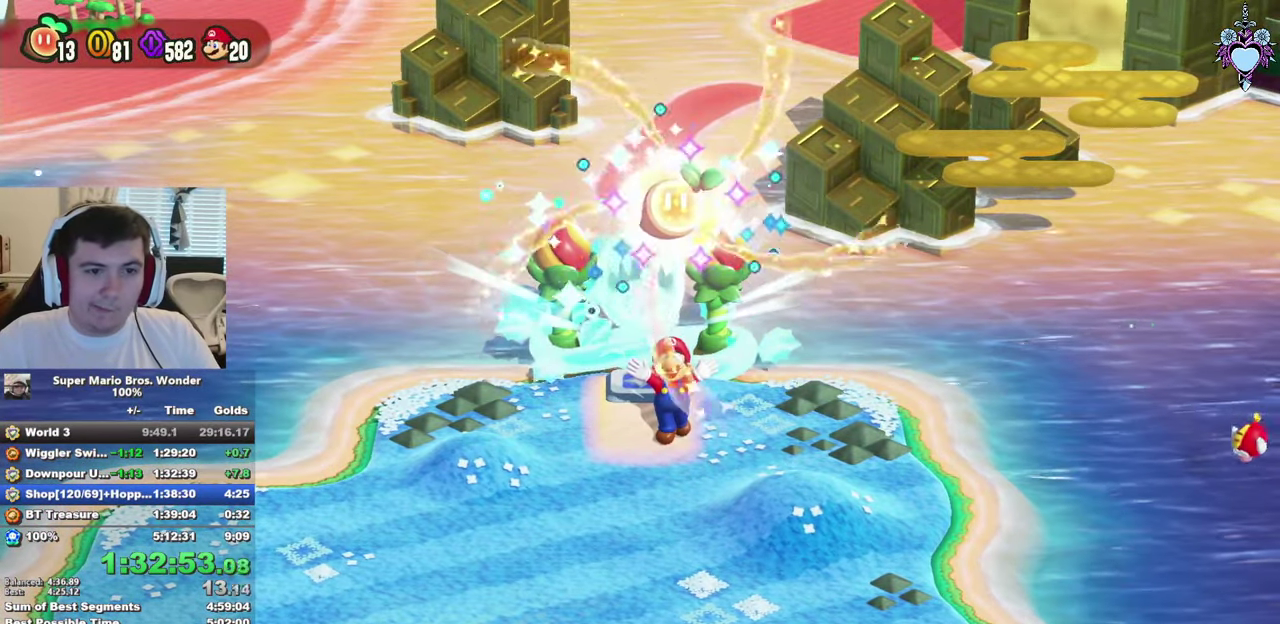
{"buttons": ["CIRCLE"], "left_stick": "center", "right_stick": "center", "events": [[33, "CIRCLE", "up"], [117, "CIRCLE", "down"], [200, "CIRCLE", "up"], [283, "CIRCLE", "down"], [383, "CIRCLE", "up"], [467, "CIRCLE", "down"]]}
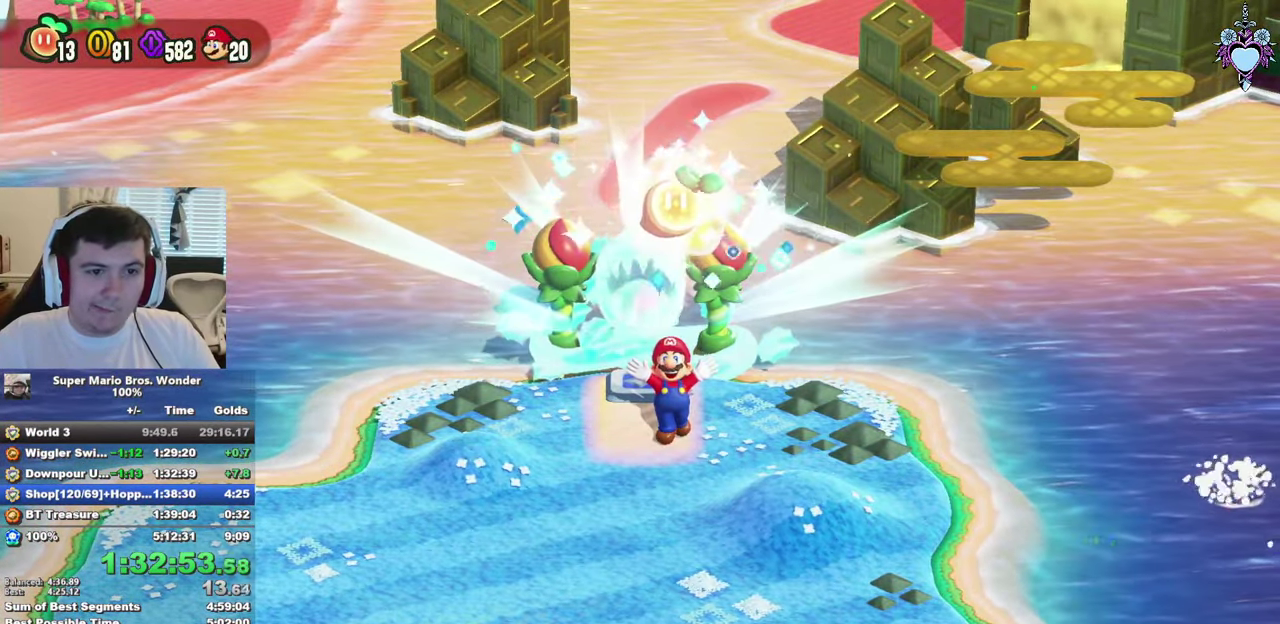
{"buttons": [], "left_stick": "center", "right_stick": "center", "events": [[83, "CIRCLE", "up"], [150, "CIRCLE", "down"], [250, "CIRCLE", "up"], [350, "CIRCLE", "down"], [417, "CIRCLE", "up"]]}
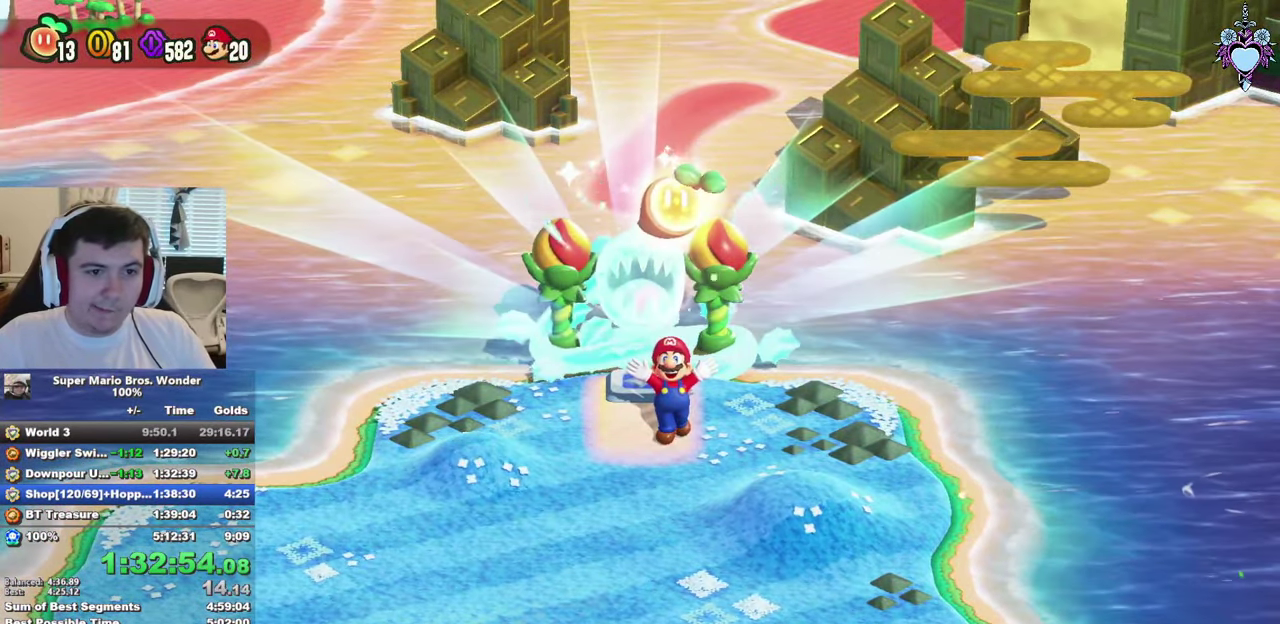
{"buttons": ["CIRCLE"], "left_stick": "center", "right_stick": "center", "events": [[33, "CIRCLE", "down"], [83, "CIRCLE", "up"], [150, "CIRCLE", "down"], [267, "CIRCLE", "up"], [333, "CIRCLE", "down"], [400, "CIRCLE", "up"], [500, "CIRCLE", "down"]]}
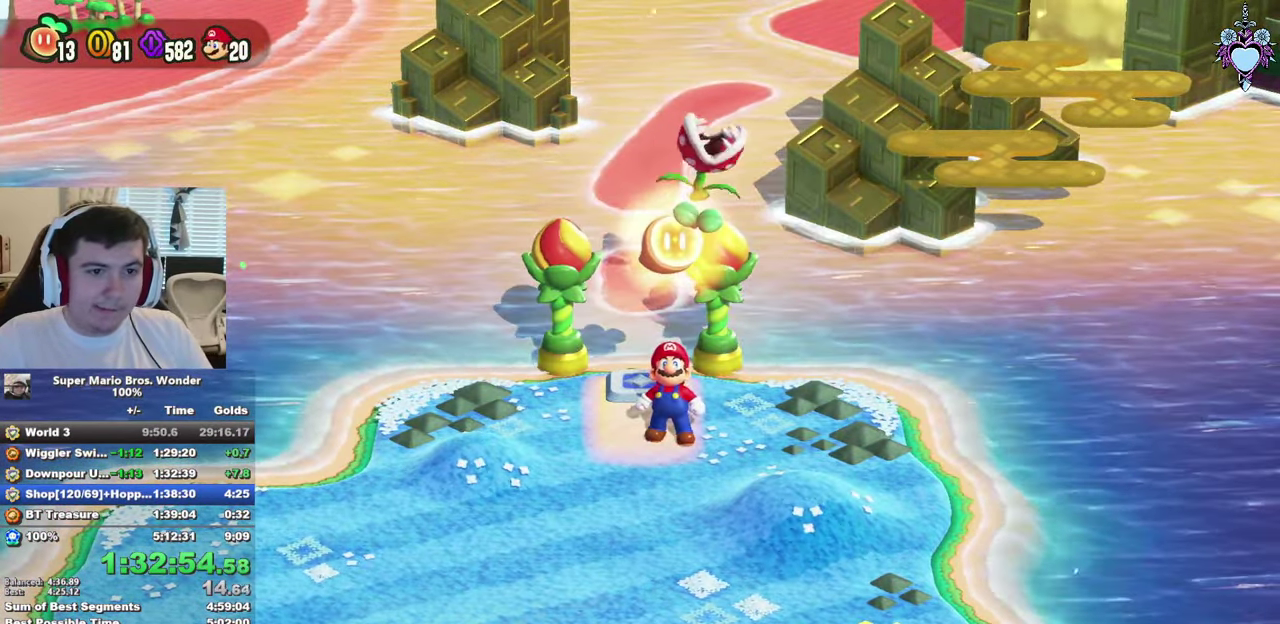
{"buttons": ["CIRCLE"], "left_stick": "center", "right_stick": "center", "events": [[67, "CIRCLE", "up"], [133, "CIRCLE", "down"], [234, "CIRCLE", "up"], [317, "CIRCLE", "down"], [384, "CIRCLE", "up"], [467, "CIRCLE", "down"]]}
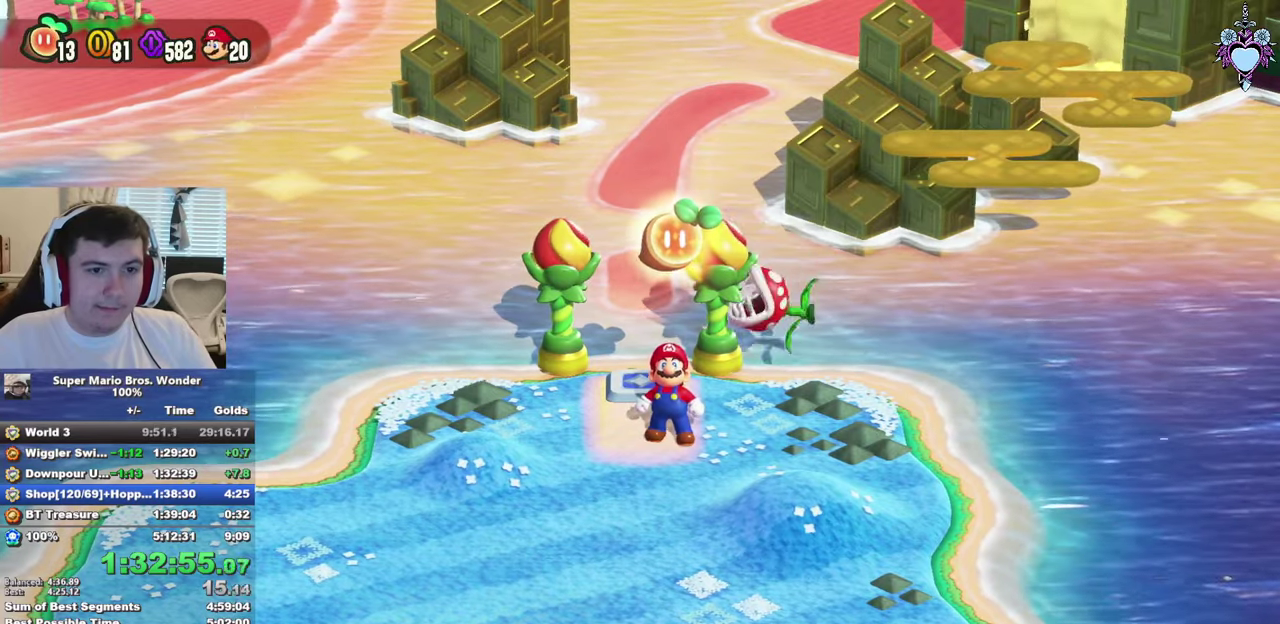
{"buttons": ["CIRCLE"], "left_stick": "center", "right_stick": "center", "events": [[50, "CIRCLE", "up"], [117, "CIRCLE", "down"], [217, "CIRCLE", "up"], [300, "CIRCLE", "down"], [367, "CIRCLE", "up"], [450, "CIRCLE", "down"]]}
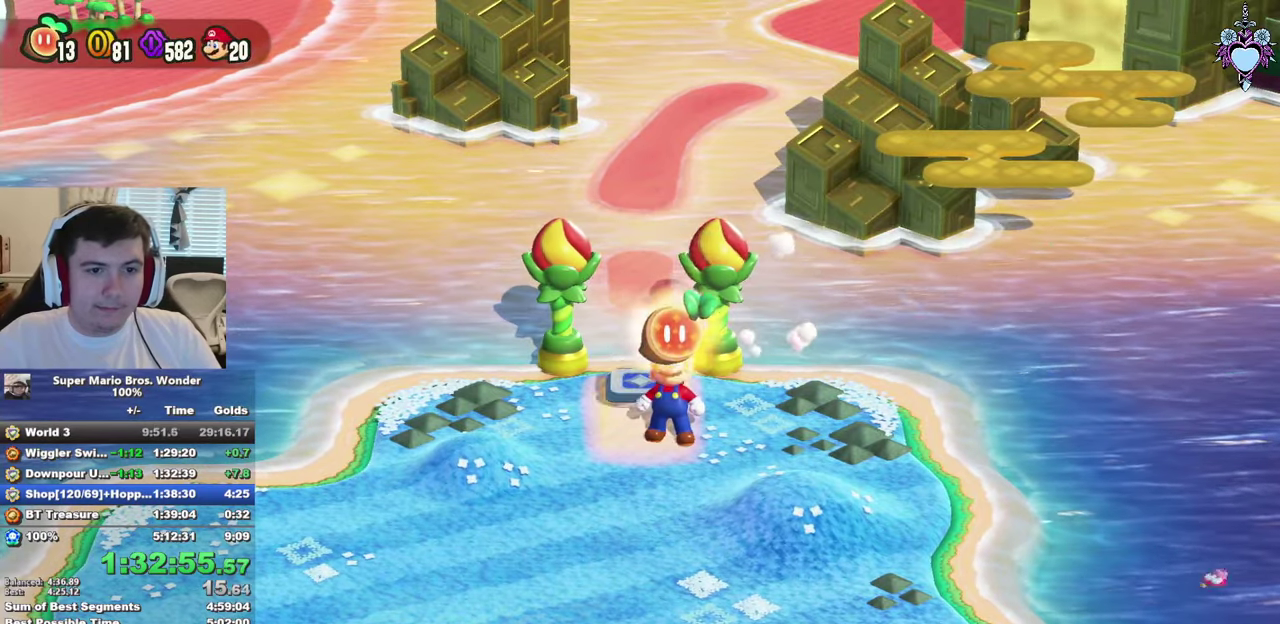
{"buttons": ["CIRCLE"], "left_stick": "center", "right_stick": "center", "events": [[34, "CIRCLE", "up"], [100, "CIRCLE", "down"], [200, "CIRCLE", "up"], [267, "CIRCLE", "down"], [367, "CIRCLE", "up"], [450, "CIRCLE", "down"]]}
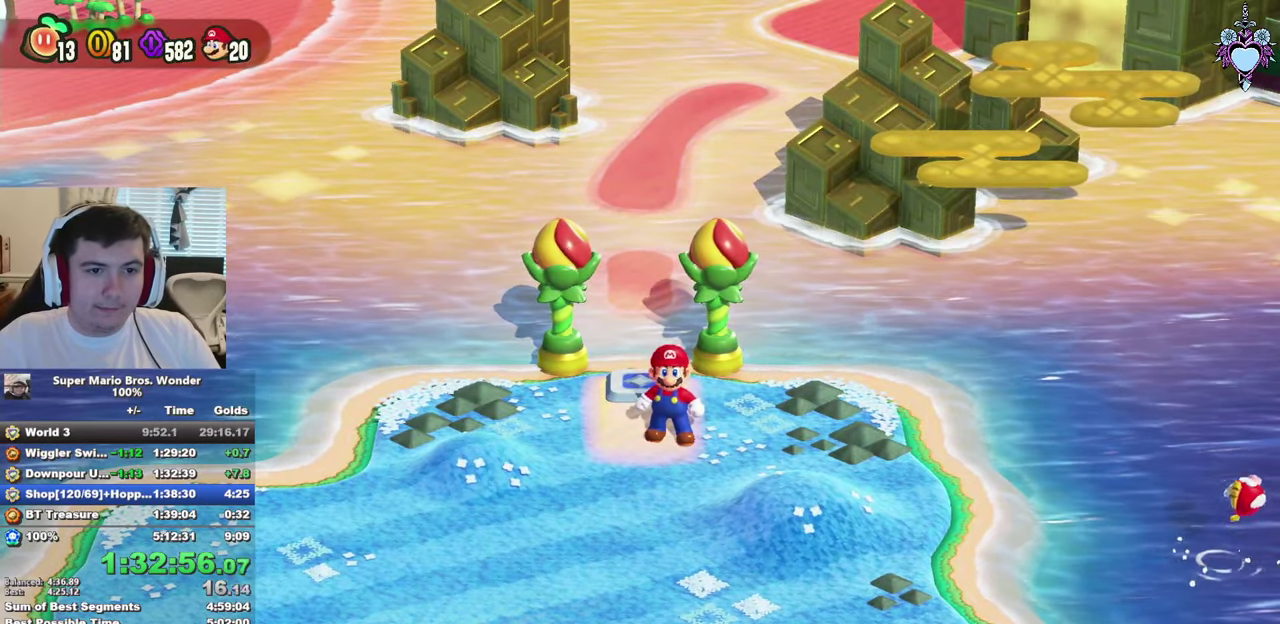
{"buttons": ["CIRCLE"], "left_stick": "center", "right_stick": "center", "events": [[34, "CIRCLE", "up"], [117, "CIRCLE", "down"], [217, "CIRCLE", "up"], [267, "CIRCLE", "down"], [367, "CIRCLE", "up"], [450, "CIRCLE", "down"]]}
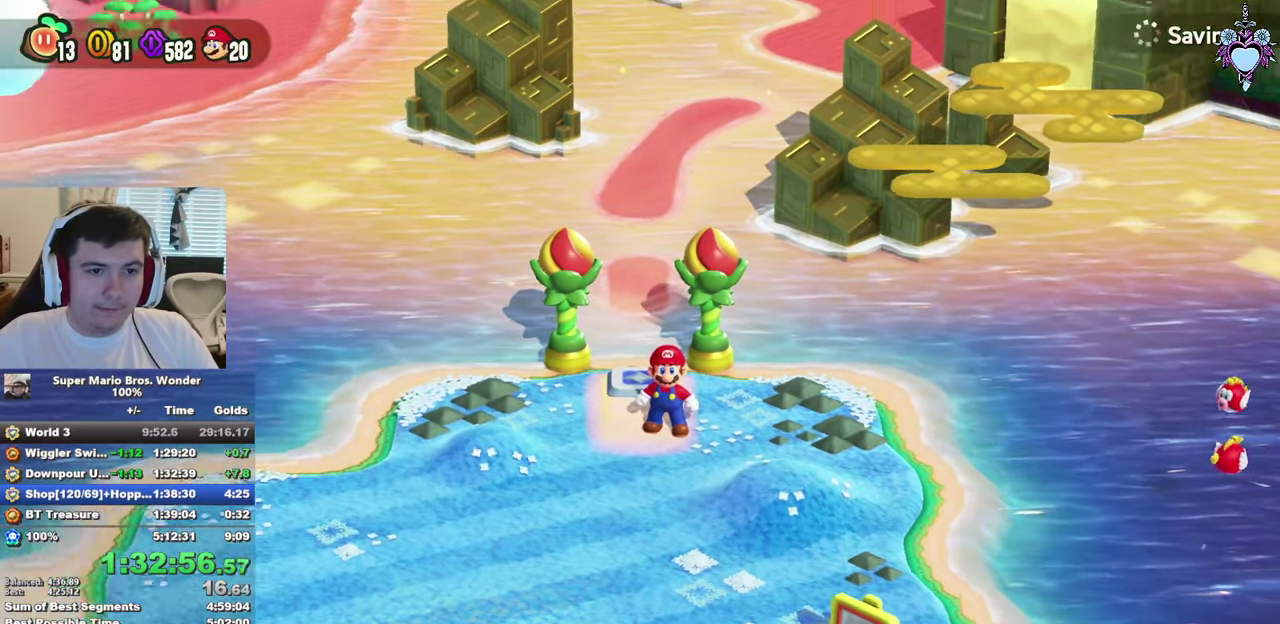
{"buttons": ["CIRCLE"], "left_stick": "center", "right_stick": "center", "events": [[17, "CIRCLE", "up"], [117, "CIRCLE", "down"], [200, "CIRCLE", "up"], [267, "CIRCLE", "down"], [350, "CIRCLE", "up"], [450, "CIRCLE", "down"]]}
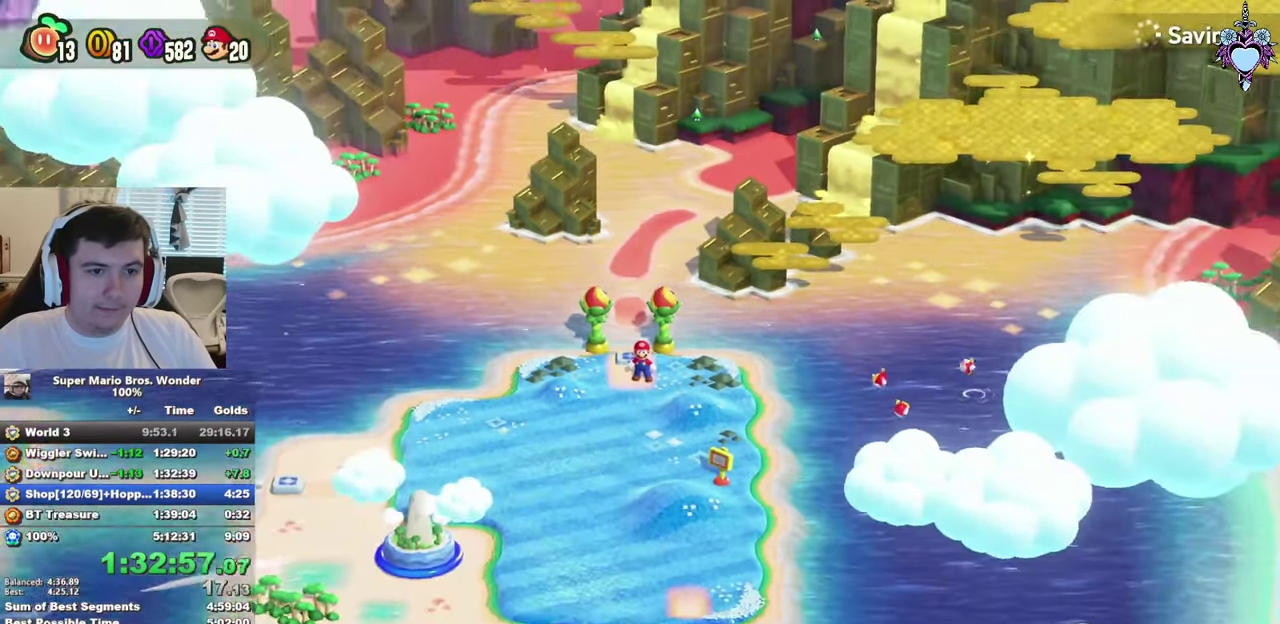
{"buttons": [], "left_stick": "center", "right_stick": "center", "events": [[17, "CIRCLE", "up"], [100, "CIRCLE", "down"], [184, "CIRCLE", "up"], [250, "CIRCLE", "down"], [367, "CIRCLE", "up"], [450, "CIRCLE", "down"], [500, "CIRCLE", "up"]]}
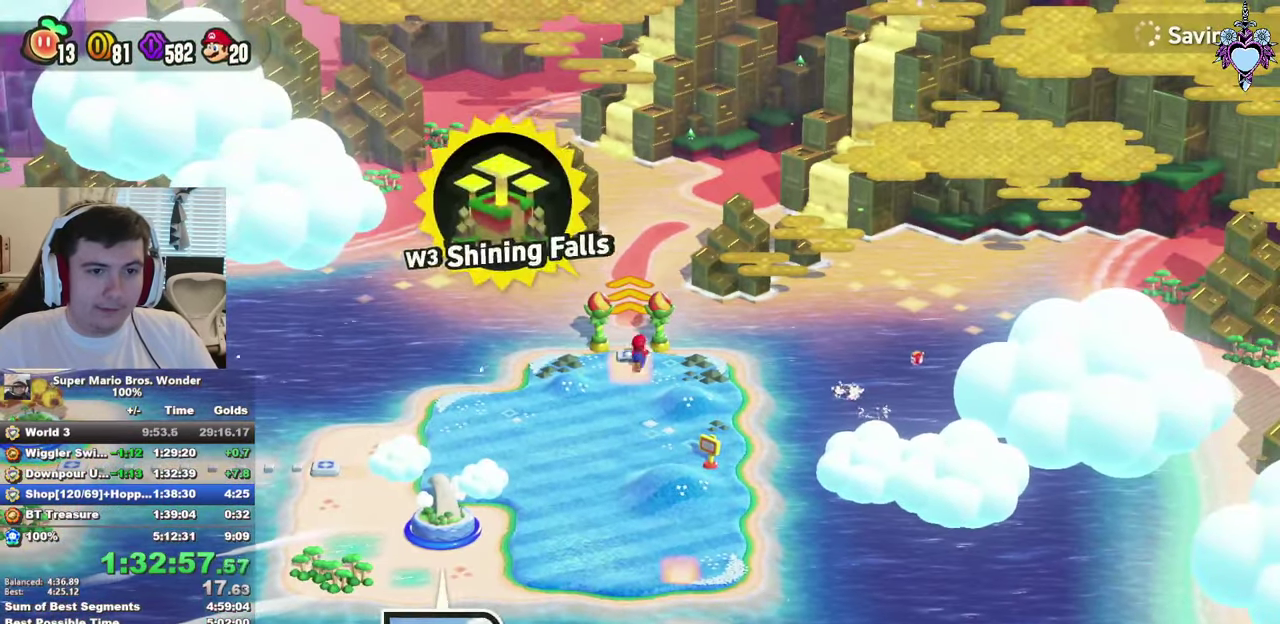
{"buttons": ["CIRCLE"], "left_stick": "center", "right_stick": "center", "events": [[100, "CIRCLE", "down"], [184, "CIRCLE", "up"], [250, "CIRCLE", "down"], [384, "CIRCLE", "up"], [450, "CIRCLE", "down"]]}
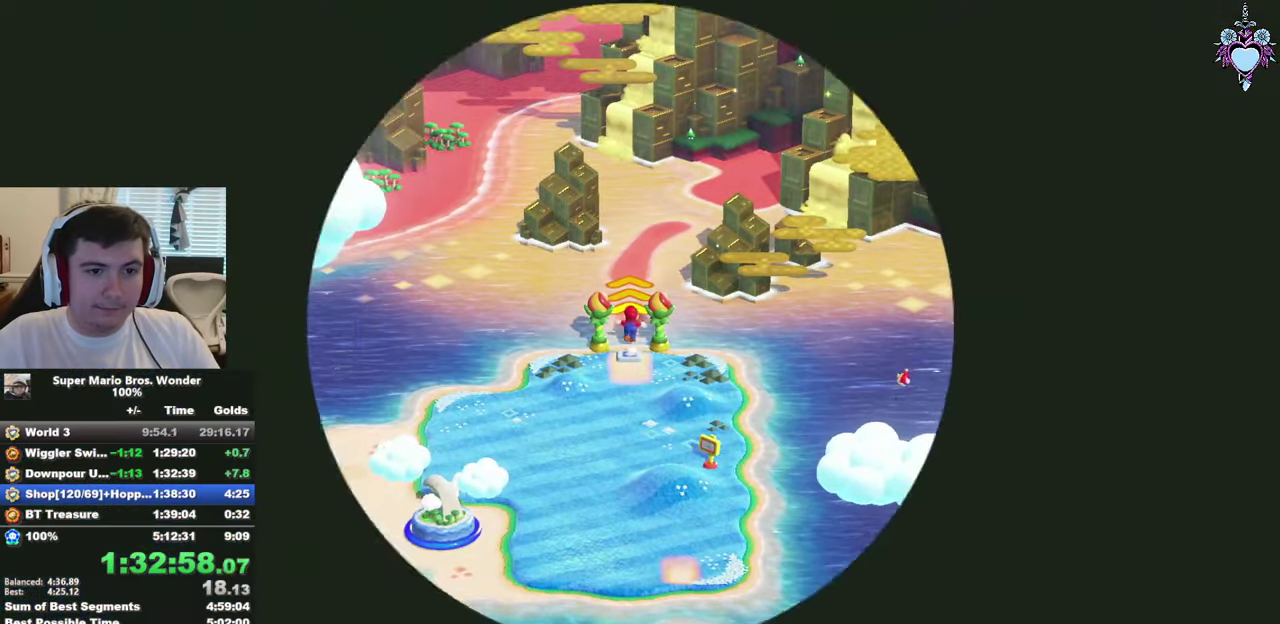
{"buttons": [], "left_stick": "center", "right_stick": "center", "events": [[50, "CIRCLE", "up"], [134, "CIRCLE", "down"], [267, "CIRCLE", "up"], [350, "CIRCLE", "down"], [450, "CIRCLE", "up"]]}